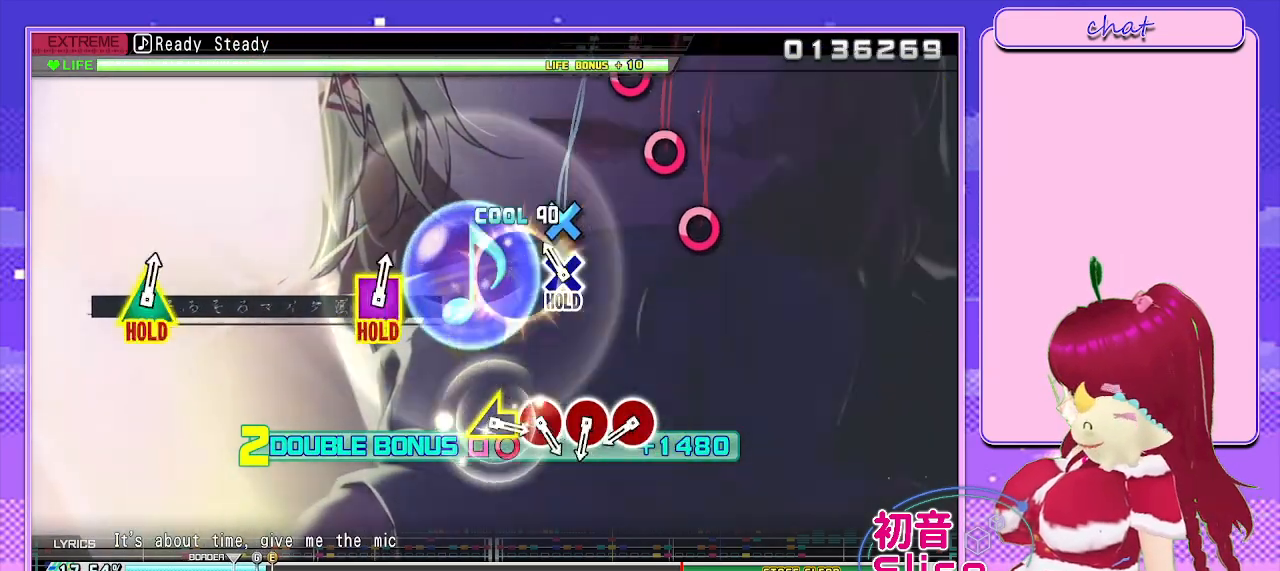
Gameplay with a controller (PlayStation layout); each line is a JSON object with the inputs held at the frame after it. "events" lists button and stick changes between this image and that frame as [ms after this image, input, new state], when the widget could be followed in between.
{"buttons": ["L2"], "left_stick": "center", "right_stick": "center", "events": [[17, "CROSS", "up"], [150, "CROSS", "down"], [283, "L2", "down"], [400, "CROSS", "up"], [417, "R1", "up"]]}
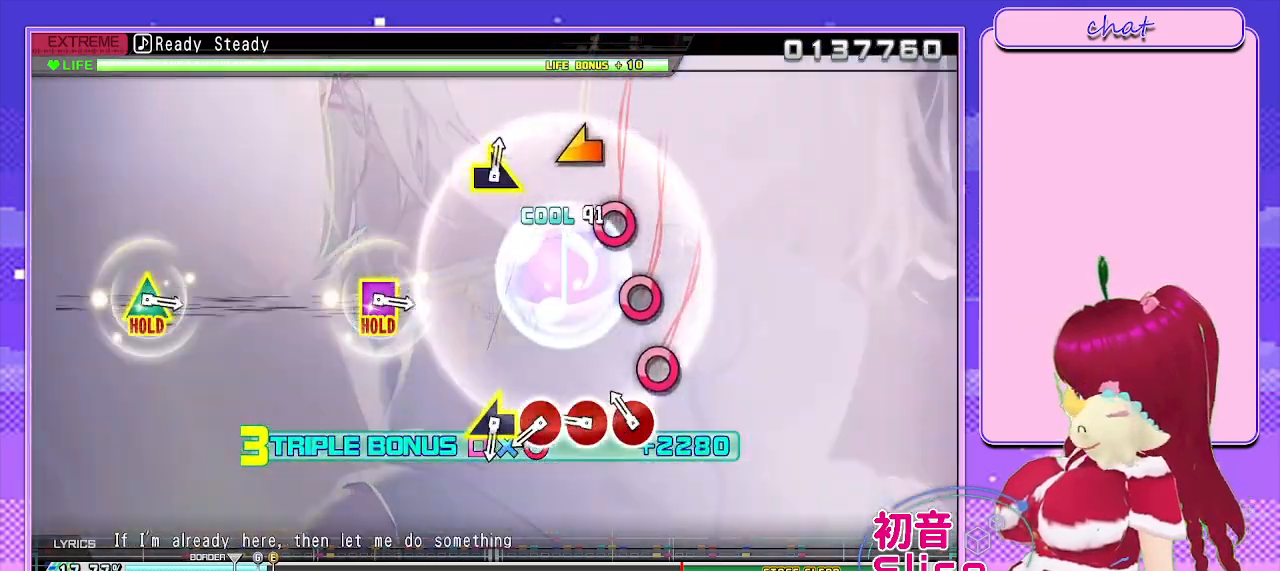
{"buttons": ["CIRCLE", "L2"], "left_stick": "center", "right_stick": "center", "events": [[200, "CIRCLE", "down"], [317, "CIRCLE", "up"], [450, "CIRCLE", "down"]]}
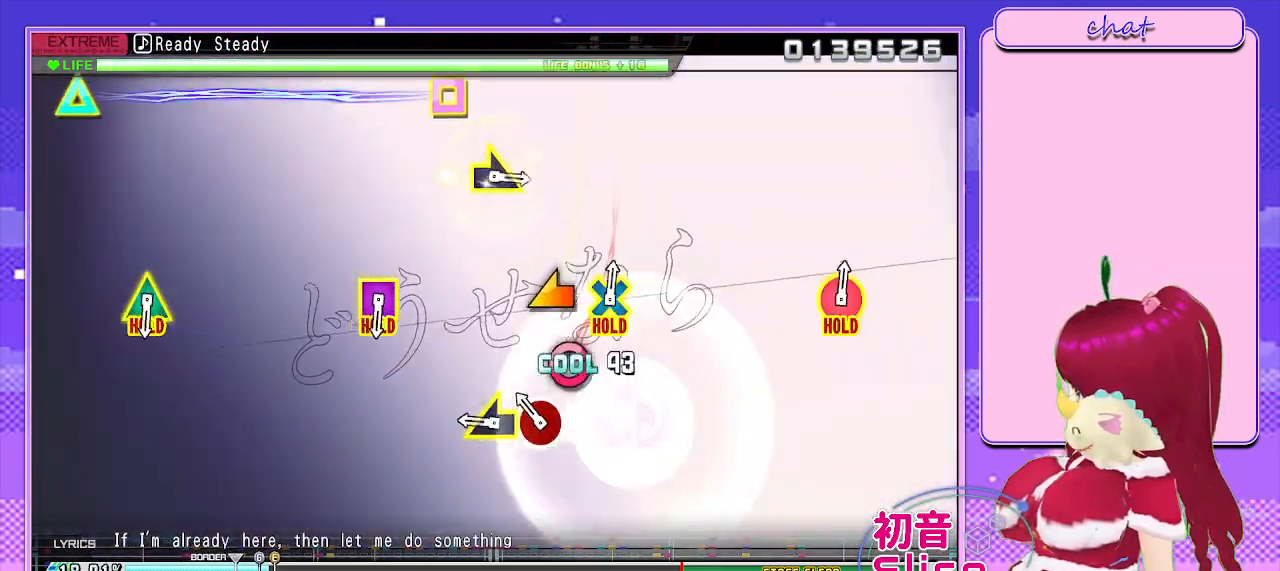
{"buttons": ["L2"], "left_stick": "left", "right_stick": "center", "events": [[67, "CIRCLE", "up"], [217, "CIRCLE", "down"], [383, "CIRCLE", "up"], [467, "left_stick", "left"]]}
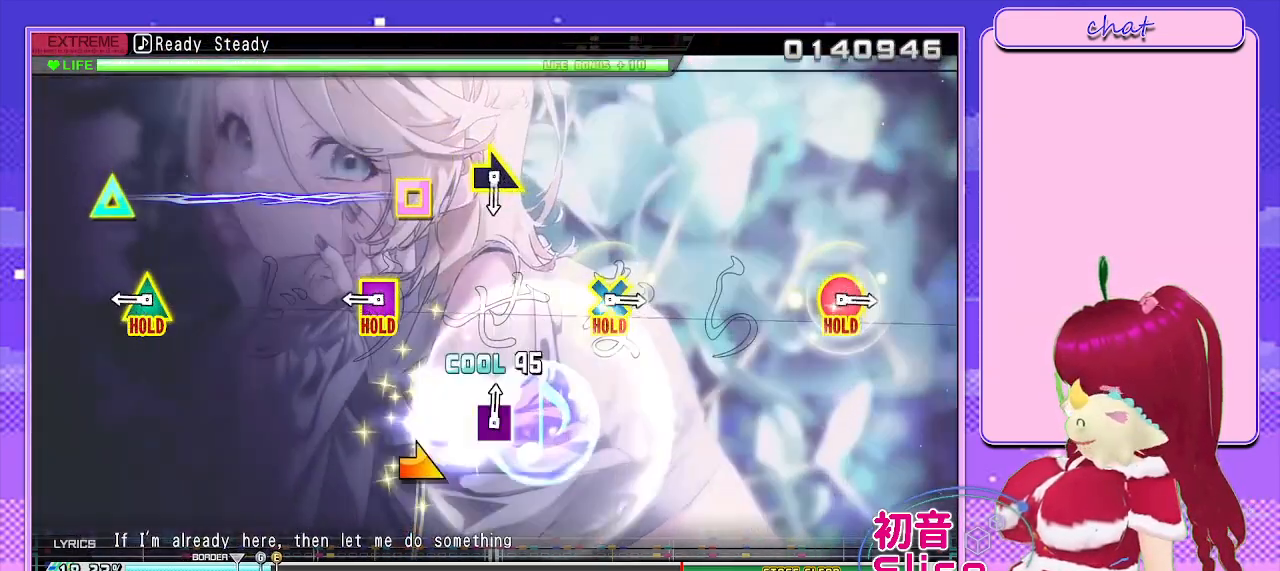
{"buttons": ["SQUARE", "TRIANGLE", "L2"], "left_stick": "center", "right_stick": "center", "events": [[117, "left_stick", "center"], [500, "SQUARE", "down"], [500, "TRIANGLE", "down"]]}
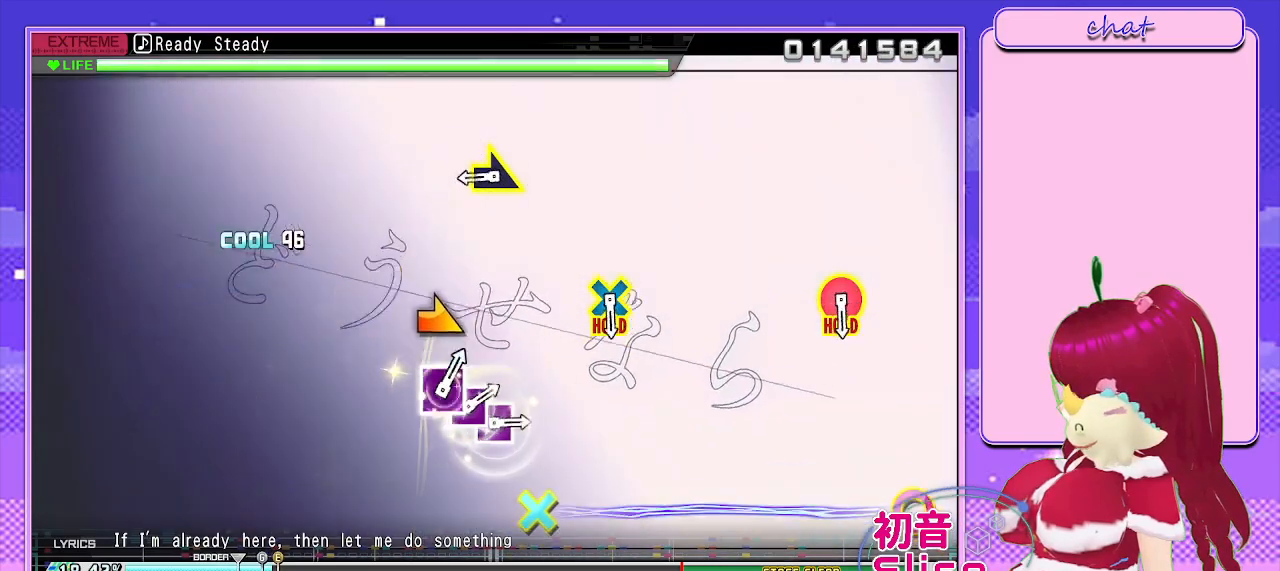
{"buttons": ["R2"], "left_stick": "center", "right_stick": "center", "events": [[150, "R2", "down"], [267, "SQUARE", "up"], [283, "L2", "up"], [283, "TRIANGLE", "up"]]}
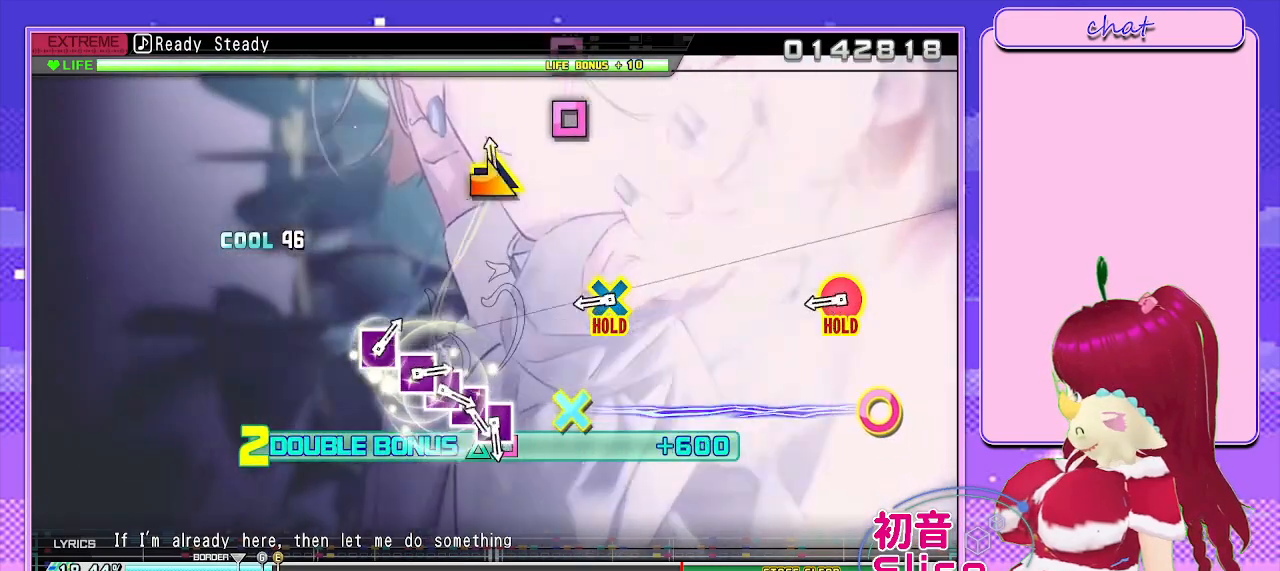
{"buttons": [], "left_stick": "center", "right_stick": "center", "events": [[33, "left_stick", "right"], [233, "left_stick", "center"], [367, "R2", "up"]]}
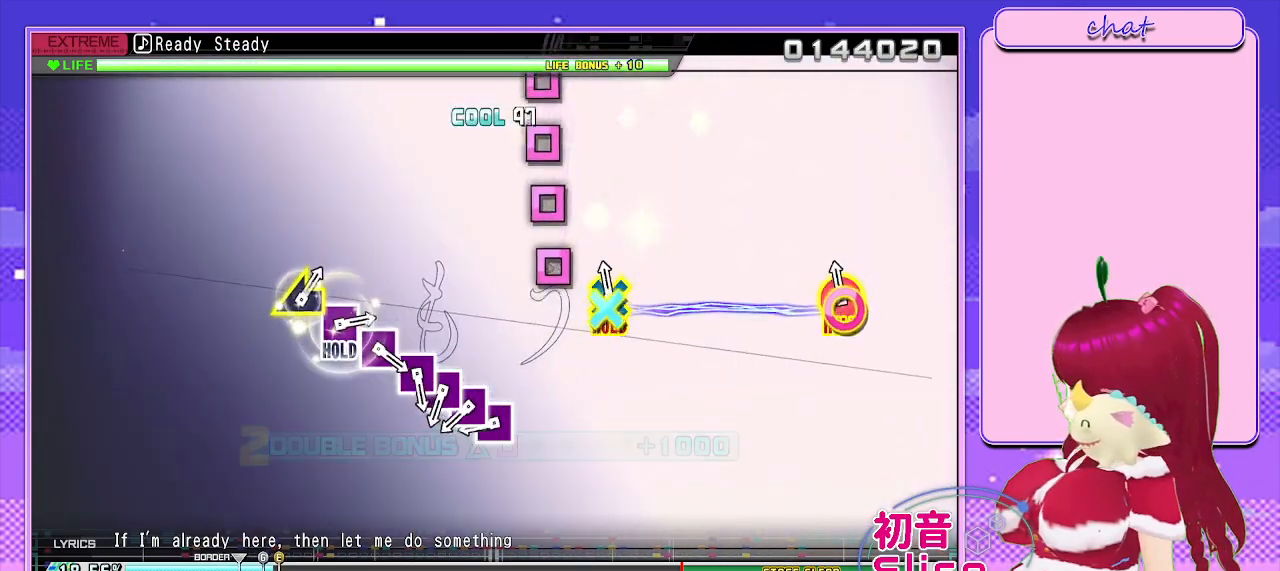
{"buttons": ["L2"], "left_stick": "center", "right_stick": "center", "events": [[67, "CROSS", "down"], [83, "CIRCLE", "down"], [150, "L2", "down"], [300, "CROSS", "up"], [317, "CIRCLE", "up"]]}
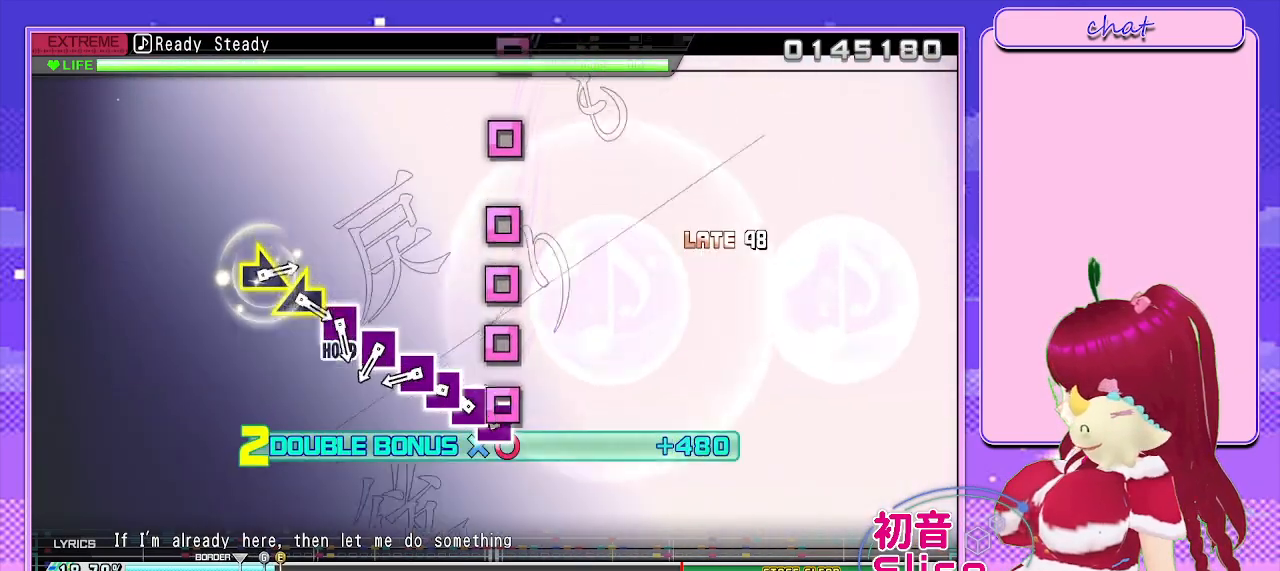
{"buttons": ["SQUARE", "L2"], "left_stick": "center", "right_stick": "center", "events": [[67, "SQUARE", "down"], [217, "DPAD_LEFT", "down"], [233, "SQUARE", "up"], [350, "DPAD_LEFT", "up"], [400, "SQUARE", "down"]]}
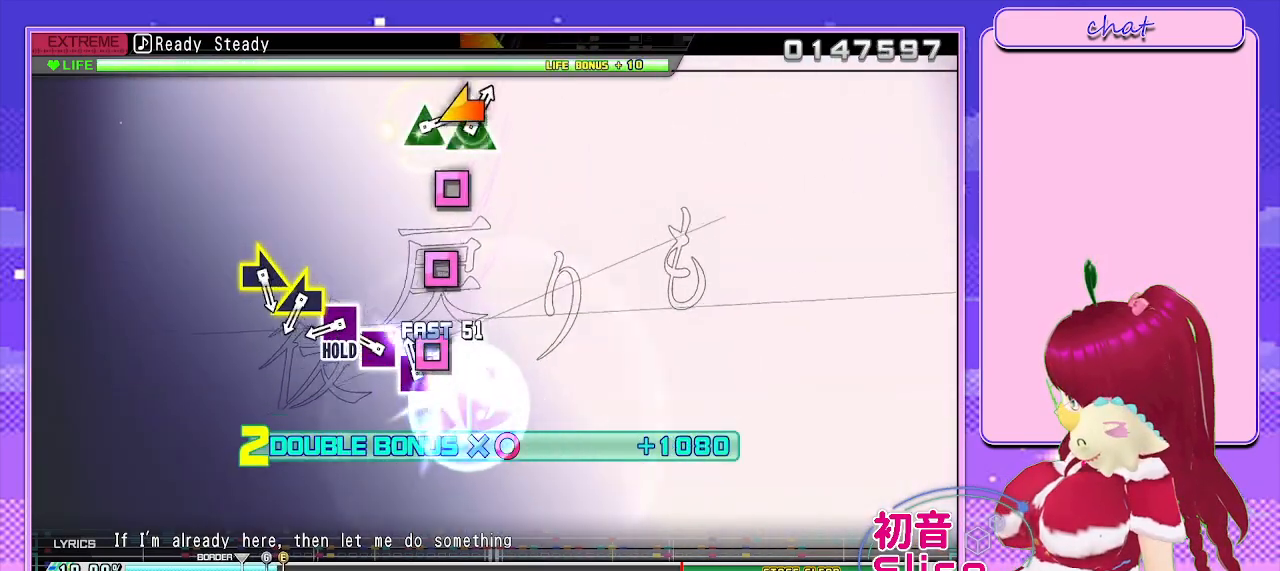
{"buttons": ["L2"], "left_stick": "center", "right_stick": "center", "events": [[50, "DPAD_LEFT", "down"], [67, "SQUARE", "up"], [183, "DPAD_LEFT", "up"], [333, "SQUARE", "down"], [433, "SQUARE", "up"]]}
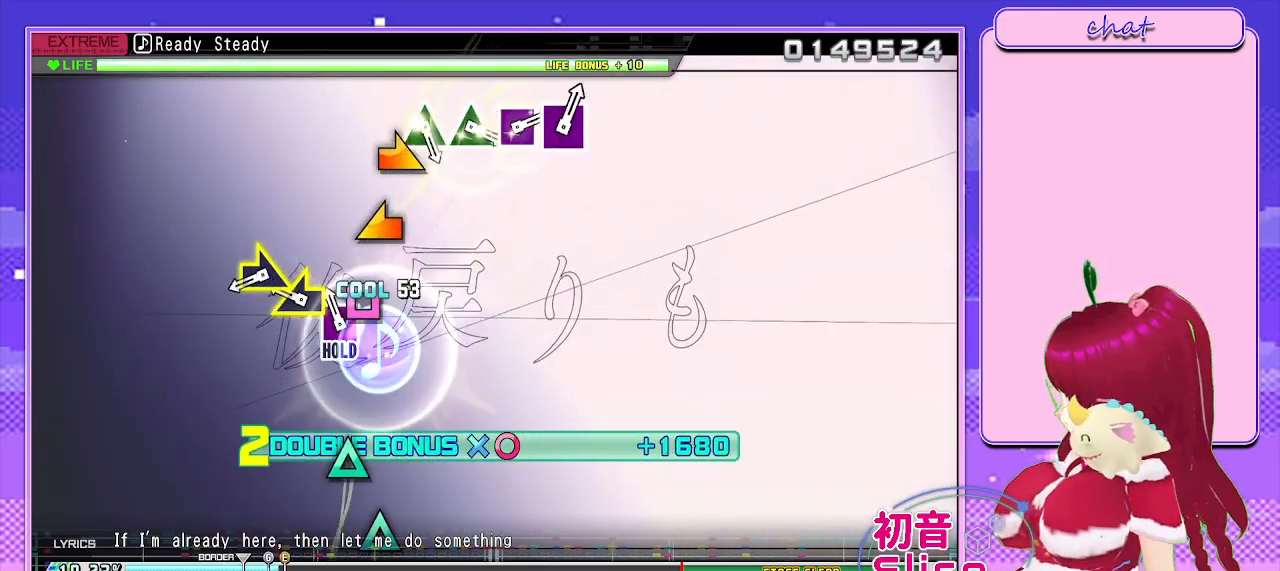
{"buttons": ["SQUARE", "L2"], "left_stick": "left", "right_stick": "center", "events": [[100, "SQUARE", "down"], [400, "left_stick", "left"]]}
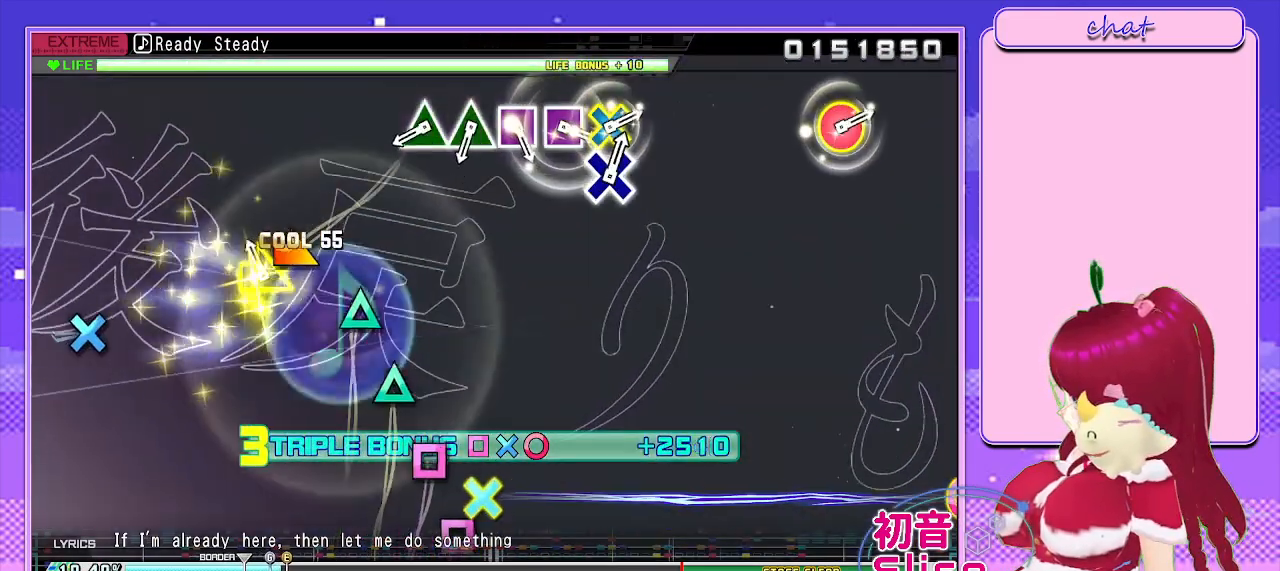
{"buttons": ["R2"], "left_stick": "center", "right_stick": "center", "events": [[17, "left_stick", "center"], [150, "left_stick", "right"], [267, "R2", "down"], [300, "left_stick", "center"], [417, "L2", "up"], [417, "SQUARE", "up"]]}
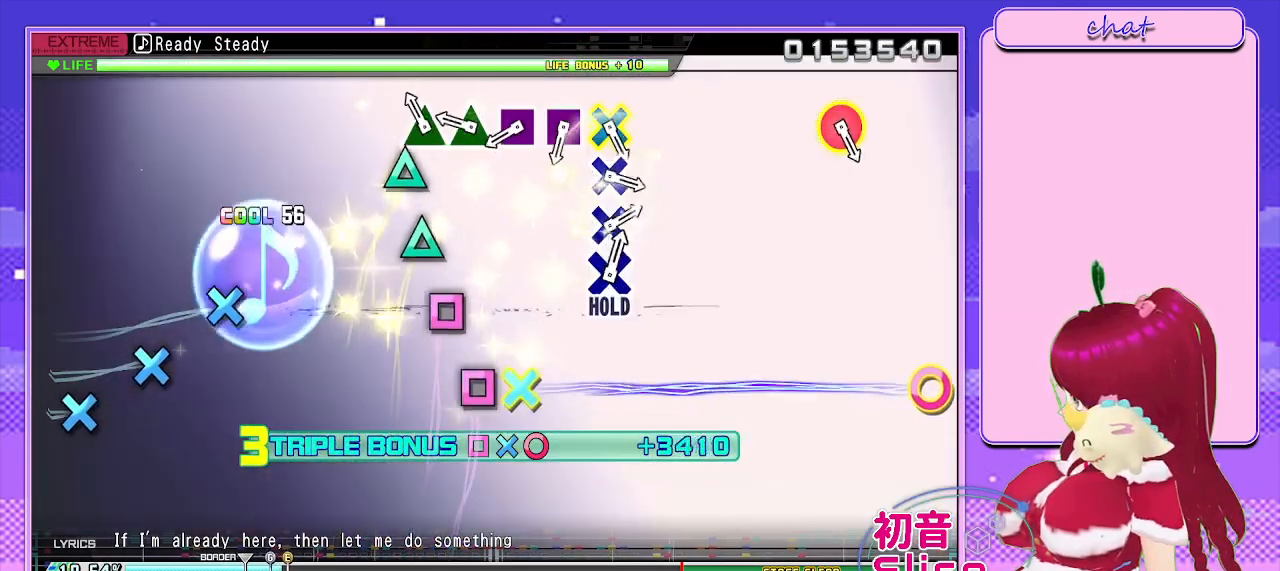
{"buttons": ["R2"], "left_stick": "center", "right_stick": "center", "events": [[183, "TRIANGLE", "down"], [300, "TRIANGLE", "up"], [400, "TRIANGLE", "down"], [500, "TRIANGLE", "up"]]}
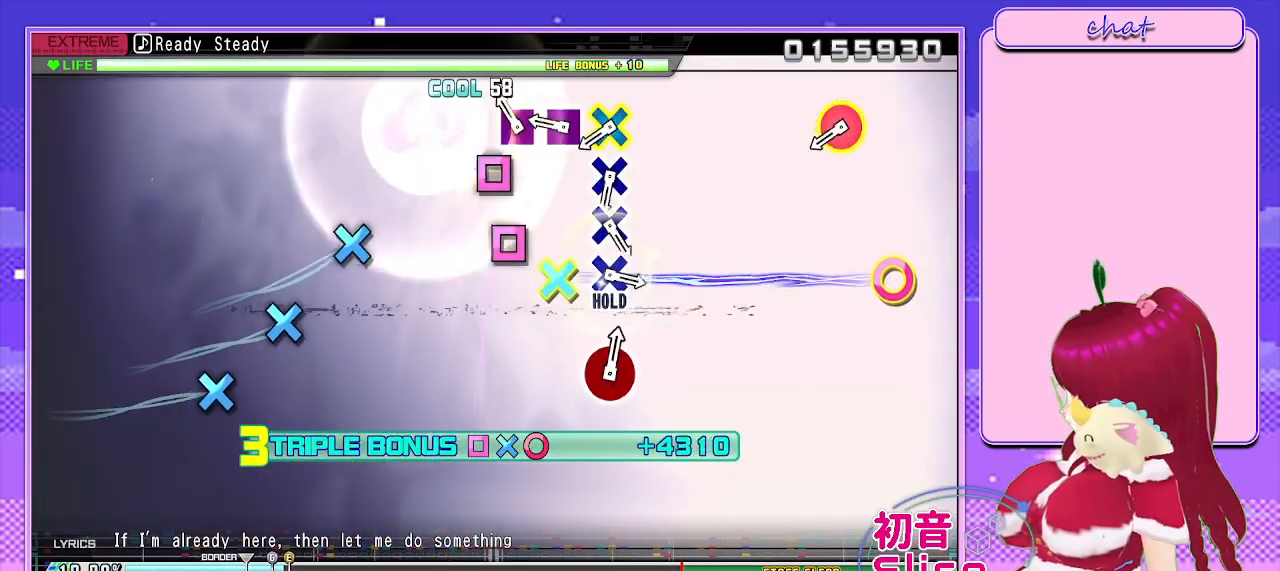
{"buttons": ["SQUARE", "R2"], "left_stick": "center", "right_stick": "center", "events": [[150, "SQUARE", "down"], [267, "SQUARE", "up"], [417, "SQUARE", "down"]]}
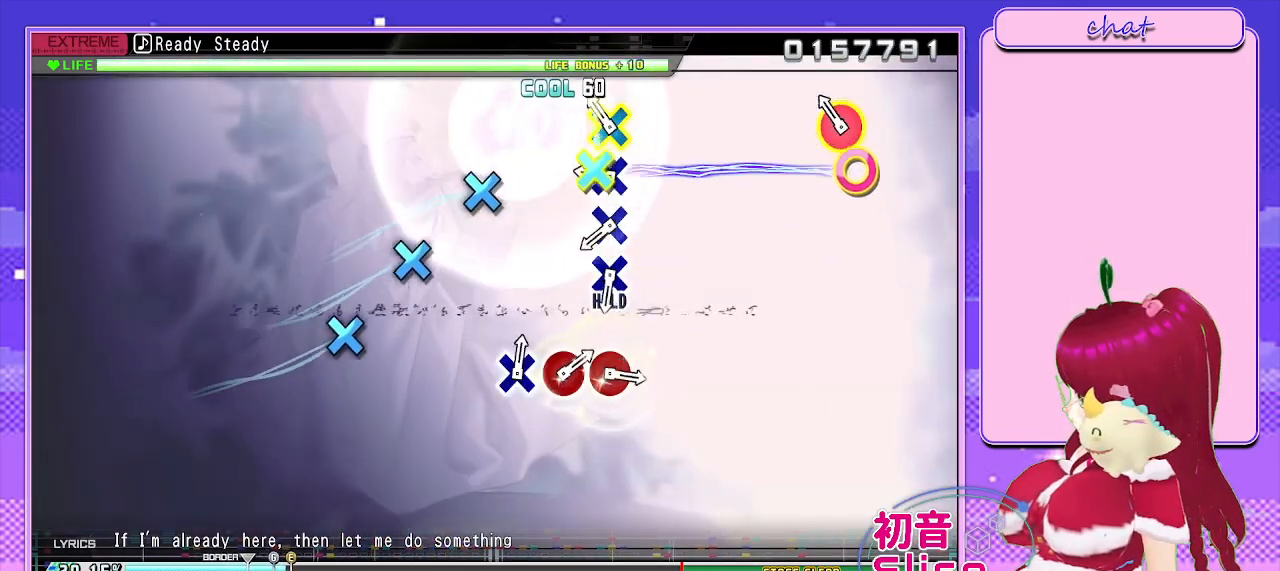
{"buttons": ["CROSS", "R2"], "left_stick": "center", "right_stick": "center", "events": [[33, "SQUARE", "up"], [200, "CIRCLE", "down"], [200, "CROSS", "down"], [350, "CIRCLE", "up"], [350, "CROSS", "up"], [483, "CROSS", "down"]]}
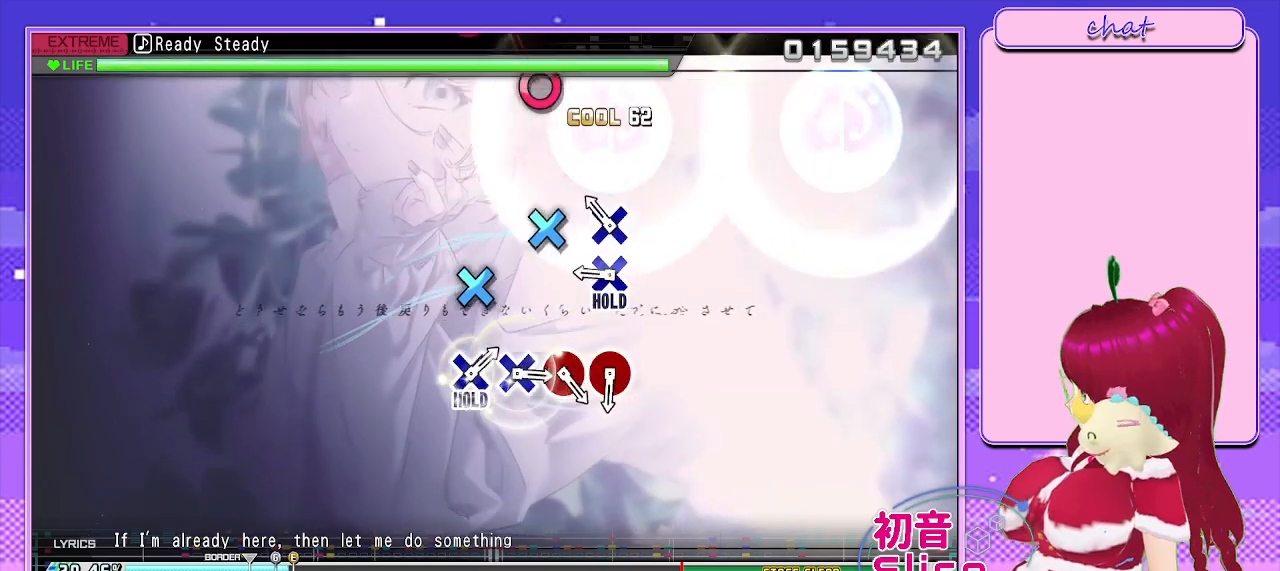
{"buttons": ["CROSS", "R2"], "left_stick": "center", "right_stick": "center", "events": [[100, "CROSS", "up"], [217, "CROSS", "down"], [333, "CROSS", "up"], [483, "CROSS", "down"]]}
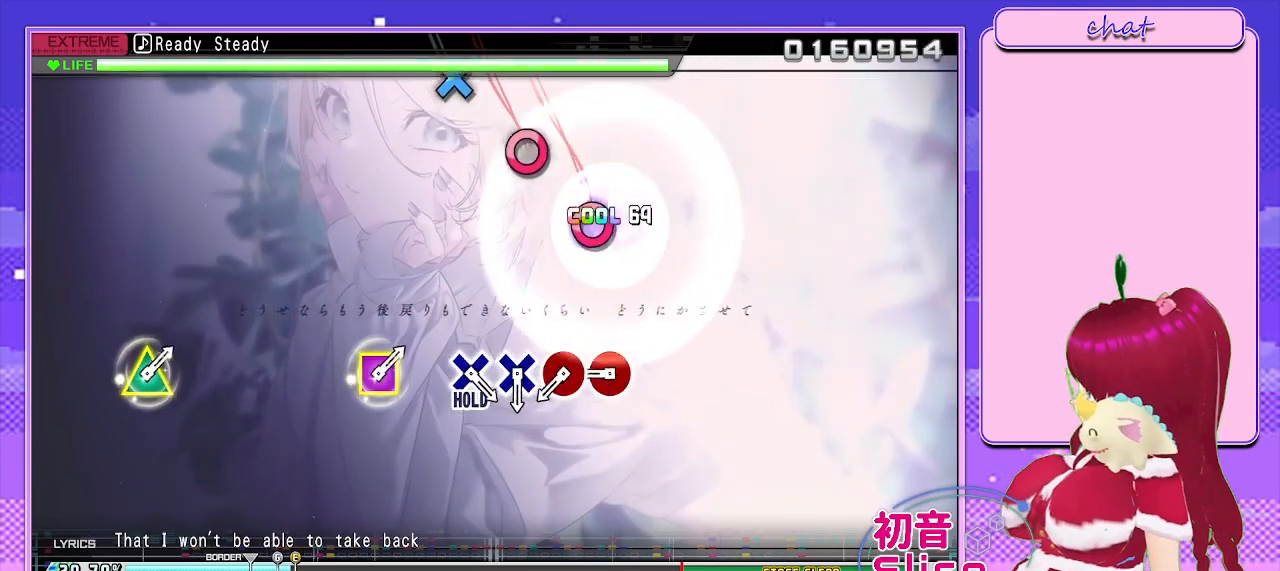
{"buttons": ["L2"], "left_stick": "center", "right_stick": "center", "events": [[83, "L2", "down"], [183, "CROSS", "up"], [200, "R2", "up"]]}
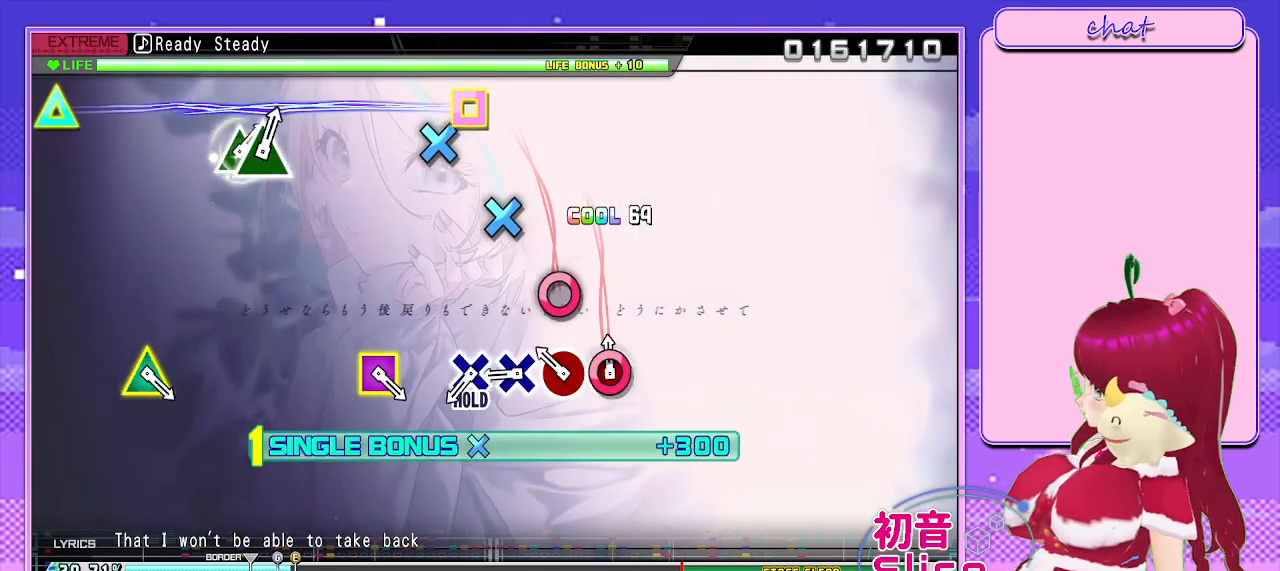
{"buttons": ["L2"], "left_stick": "center", "right_stick": "center", "events": [[100, "CIRCLE", "down"], [183, "CIRCLE", "up"], [333, "CIRCLE", "down"], [433, "CIRCLE", "up"]]}
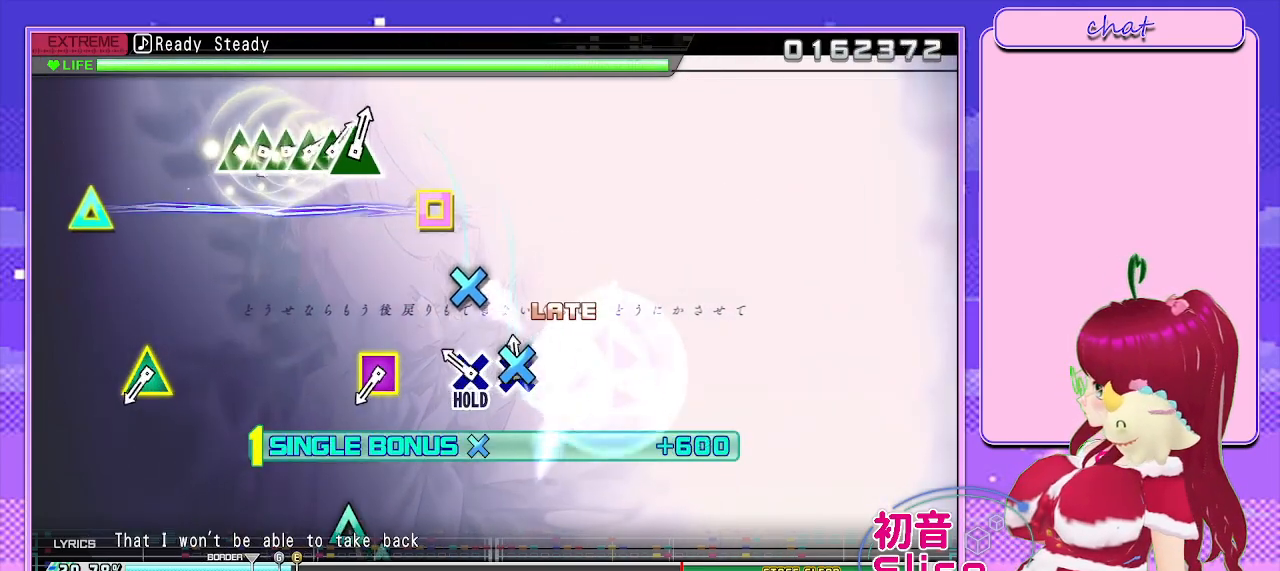
{"buttons": ["L2", "R2"], "left_stick": "center", "right_stick": "center", "events": [[33, "CROSS", "down"], [167, "CROSS", "up"], [300, "CROSS", "down"], [367, "R2", "down"], [450, "CROSS", "up"]]}
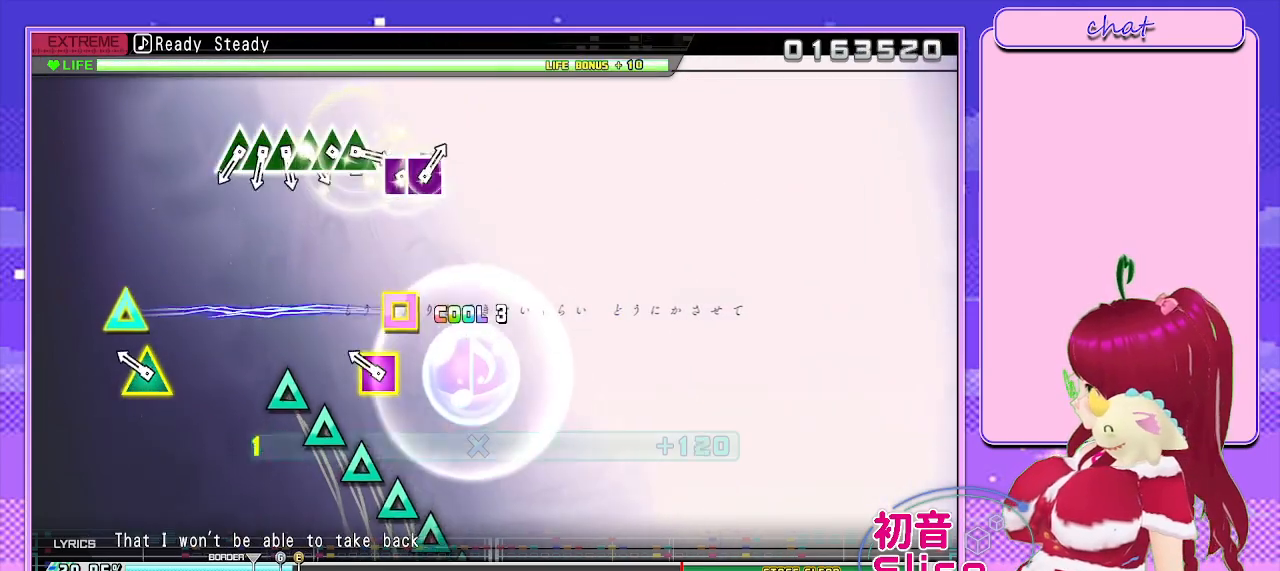
{"buttons": ["R2"], "left_stick": "center", "right_stick": "center", "events": [[83, "L2", "up"], [267, "SQUARE", "down"], [267, "TRIANGLE", "down"], [467, "SQUARE", "up"], [467, "TRIANGLE", "up"]]}
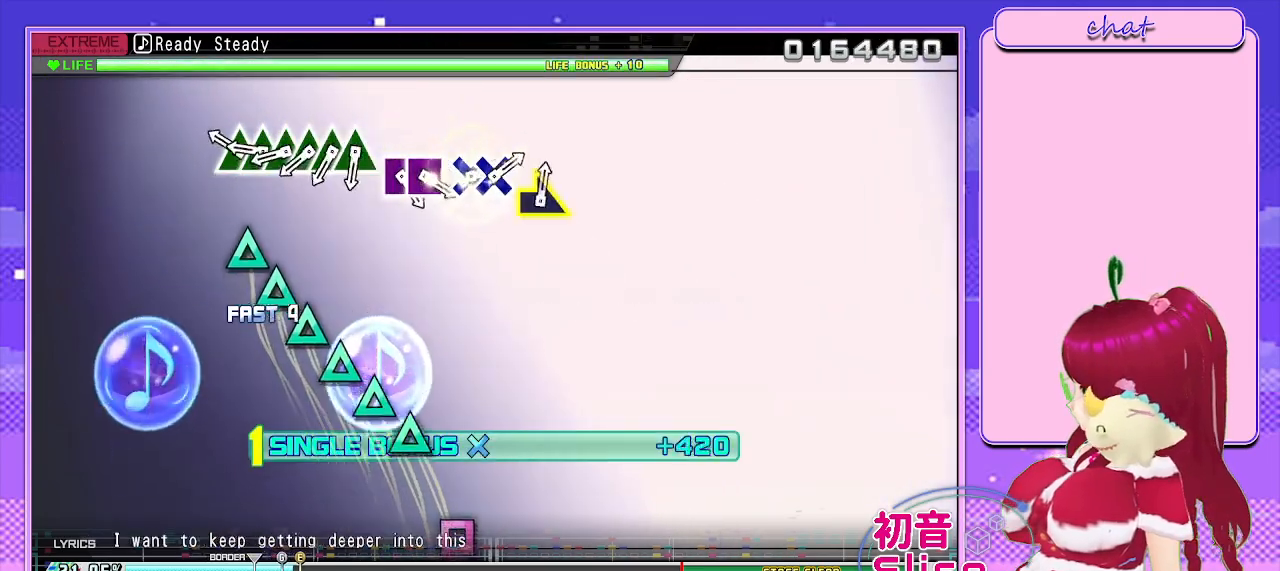
{"buttons": ["R2", "DPAD_UP"], "left_stick": "center", "right_stick": "center", "events": [[350, "TRIANGLE", "down"], [450, "DPAD_UP", "down"], [483, "TRIANGLE", "up"]]}
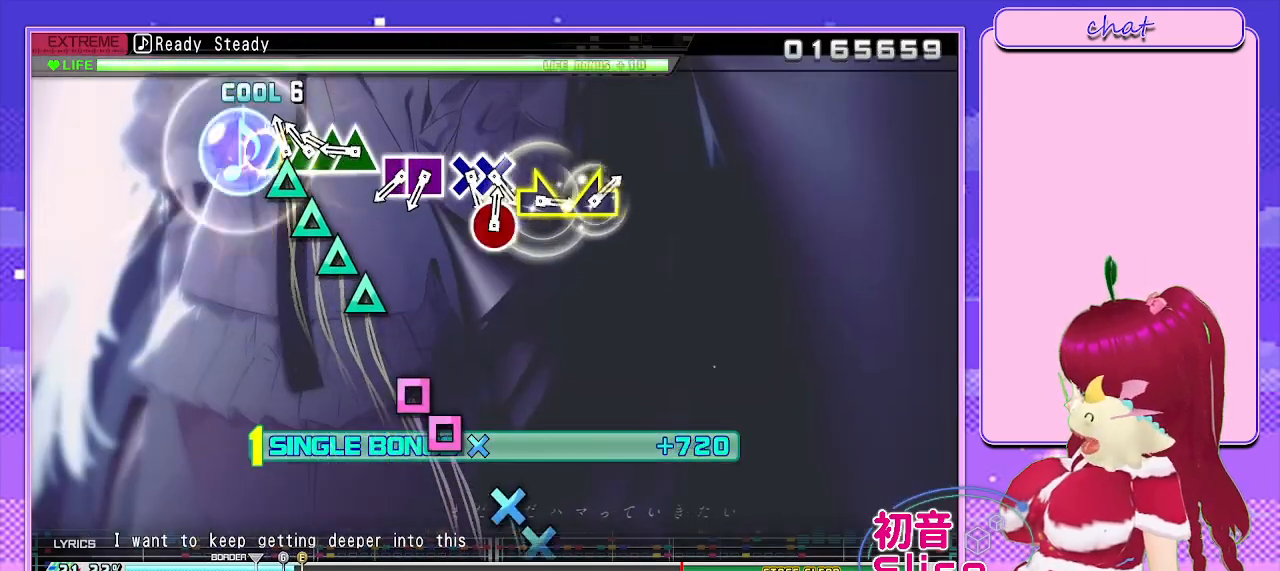
{"buttons": ["TRIANGLE", "R2", "DPAD_UP"], "left_stick": "center", "right_stick": "center", "events": [[100, "TRIANGLE", "down"], [117, "DPAD_UP", "up"], [233, "DPAD_UP", "down"], [267, "TRIANGLE", "up"], [383, "TRIANGLE", "down"], [400, "DPAD_UP", "up"], [483, "DPAD_UP", "down"]]}
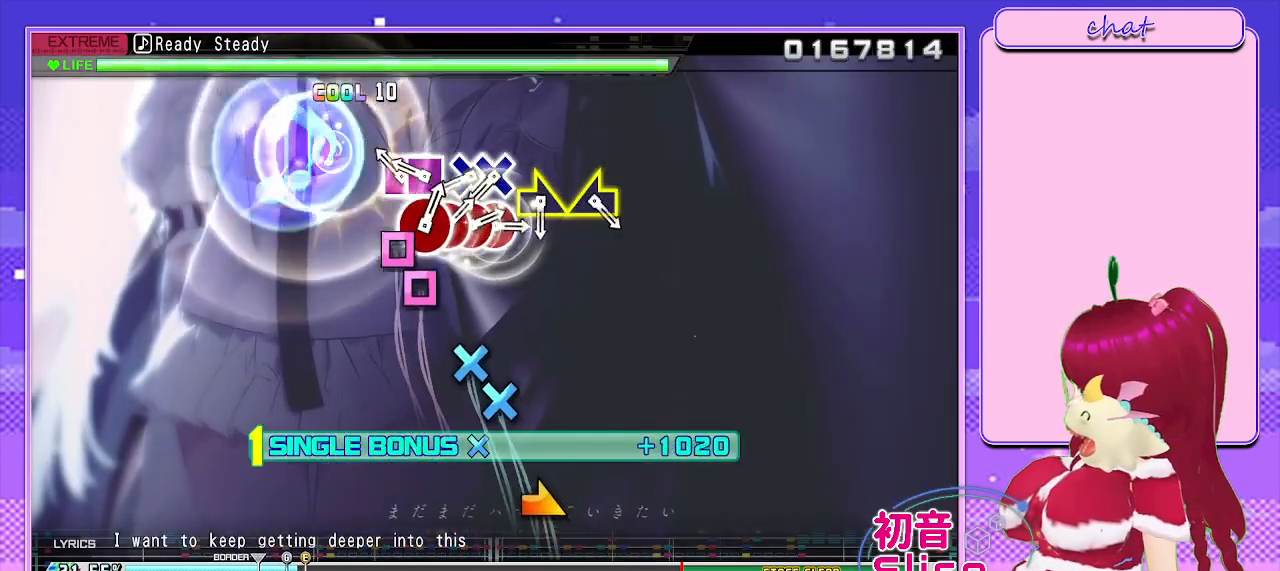
{"buttons": ["R2"], "left_stick": "center", "right_stick": "center", "events": [[50, "TRIANGLE", "up"], [133, "DPAD_UP", "up"], [233, "SQUARE", "down"], [383, "DPAD_LEFT", "down"], [400, "SQUARE", "up"], [500, "DPAD_LEFT", "up"]]}
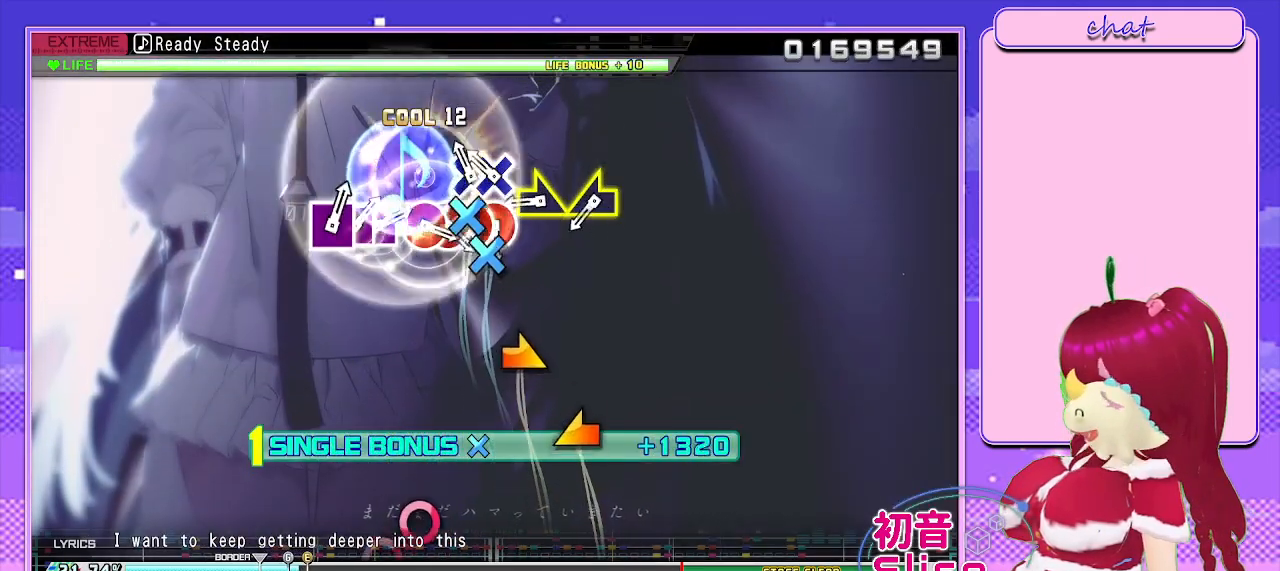
{"buttons": ["R2"], "left_stick": "center", "right_stick": "center", "events": [[150, "CROSS", "down"], [267, "CROSS", "up"], [267, "DPAD_DOWN", "down"], [383, "DPAD_DOWN", "up"]]}
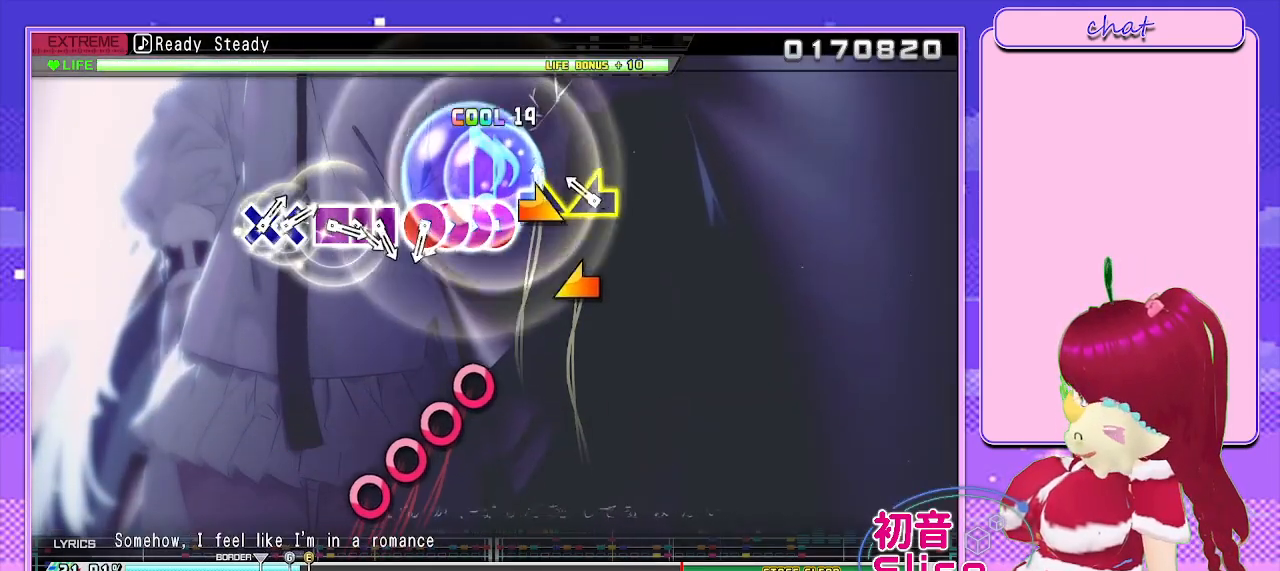
{"buttons": ["CIRCLE"], "left_stick": "center", "right_stick": "center", "events": [[17, "left_stick", "right"], [133, "left_stick", "center"], [233, "left_stick", "left"], [350, "left_stick", "center"], [400, "R2", "up"], [500, "CIRCLE", "down"]]}
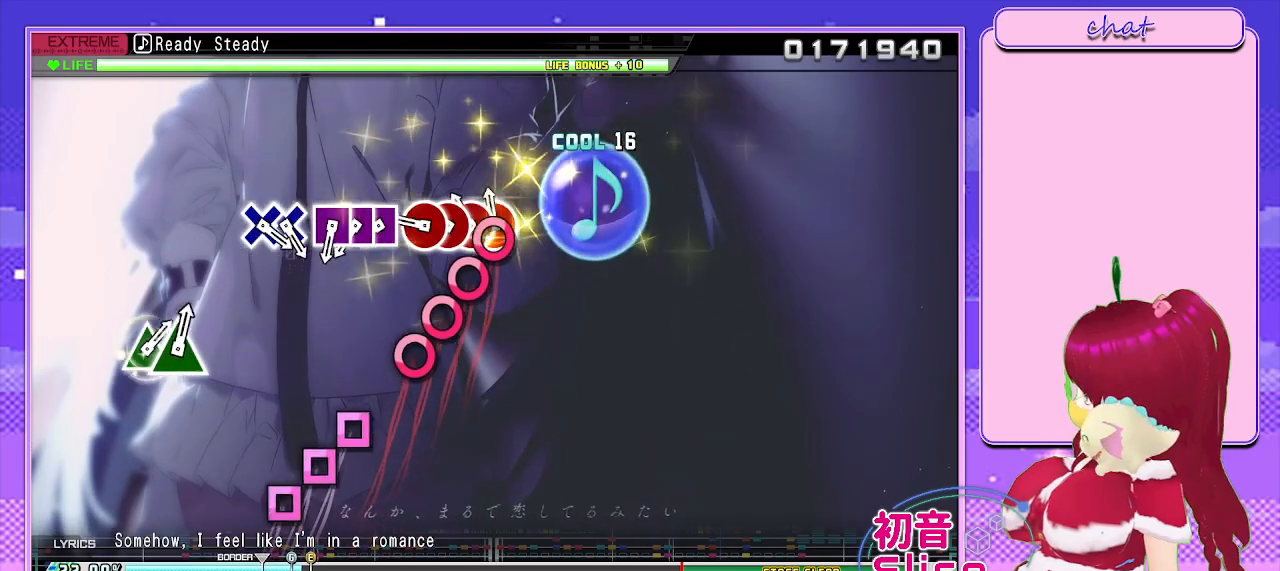
{"buttons": ["DPAD_RIGHT"], "left_stick": "center", "right_stick": "center", "events": [[133, "CIRCLE", "up"], [150, "DPAD_RIGHT", "down"], [267, "CIRCLE", "down"], [283, "DPAD_RIGHT", "up"], [400, "DPAD_RIGHT", "down"], [450, "CIRCLE", "up"]]}
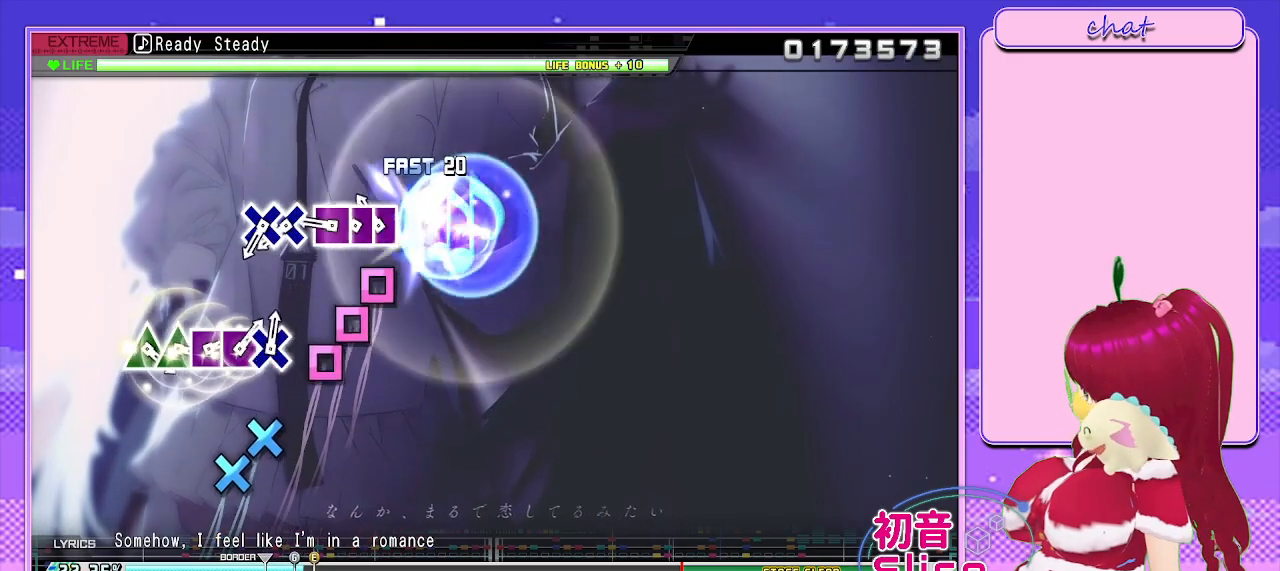
{"buttons": ["SQUARE"], "left_stick": "center", "right_stick": "center", "events": [[83, "DPAD_RIGHT", "up"], [167, "SQUARE", "down"], [300, "DPAD_LEFT", "down"], [350, "SQUARE", "up"], [467, "DPAD_LEFT", "up"], [483, "SQUARE", "down"]]}
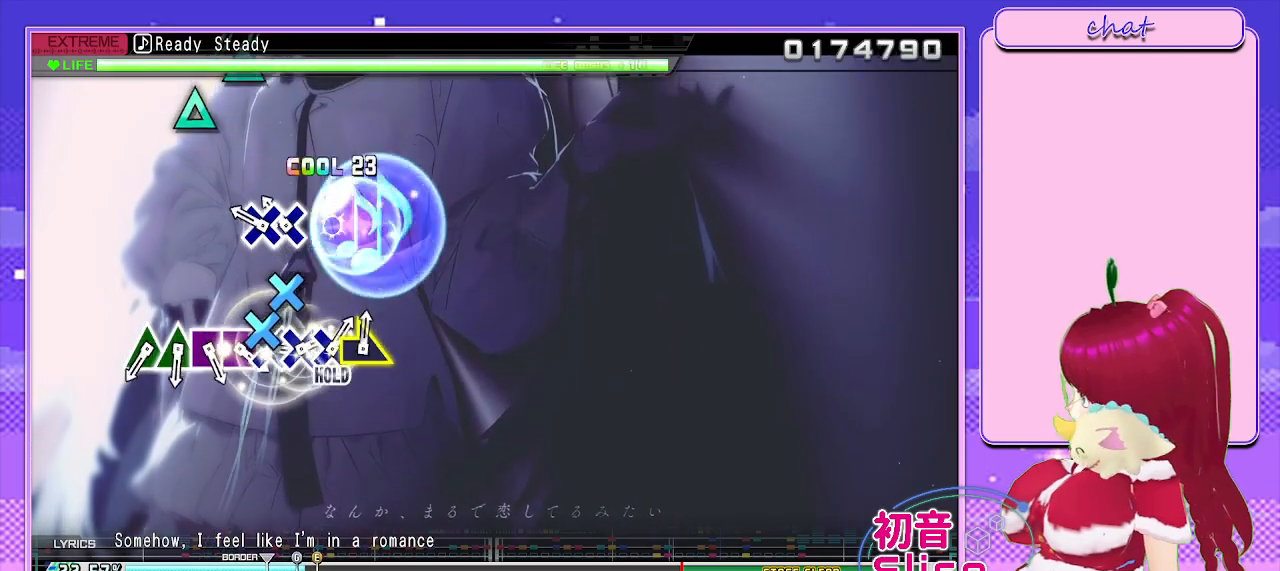
{"buttons": [], "left_stick": "center", "right_stick": "center", "events": [[100, "SQUARE", "up"], [250, "CROSS", "down"], [350, "DPAD_DOWN", "down"], [400, "CROSS", "up"], [483, "DPAD_DOWN", "up"]]}
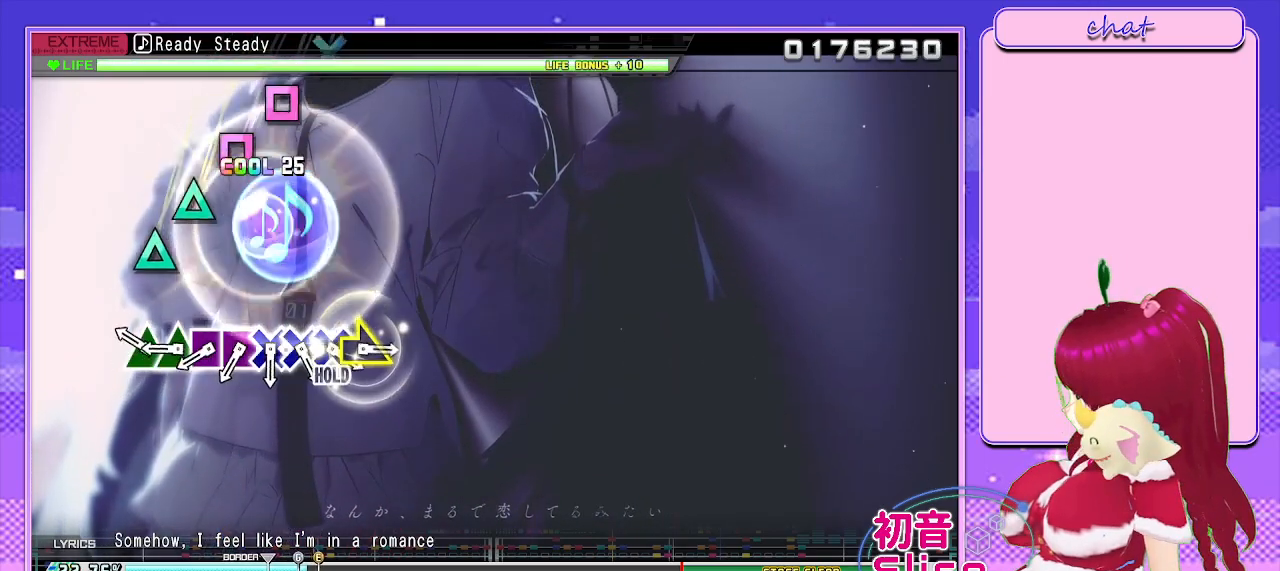
{"buttons": ["DPAD_UP"], "left_stick": "center", "right_stick": "center", "events": [[317, "TRIANGLE", "down"], [467, "DPAD_UP", "down"], [500, "TRIANGLE", "up"]]}
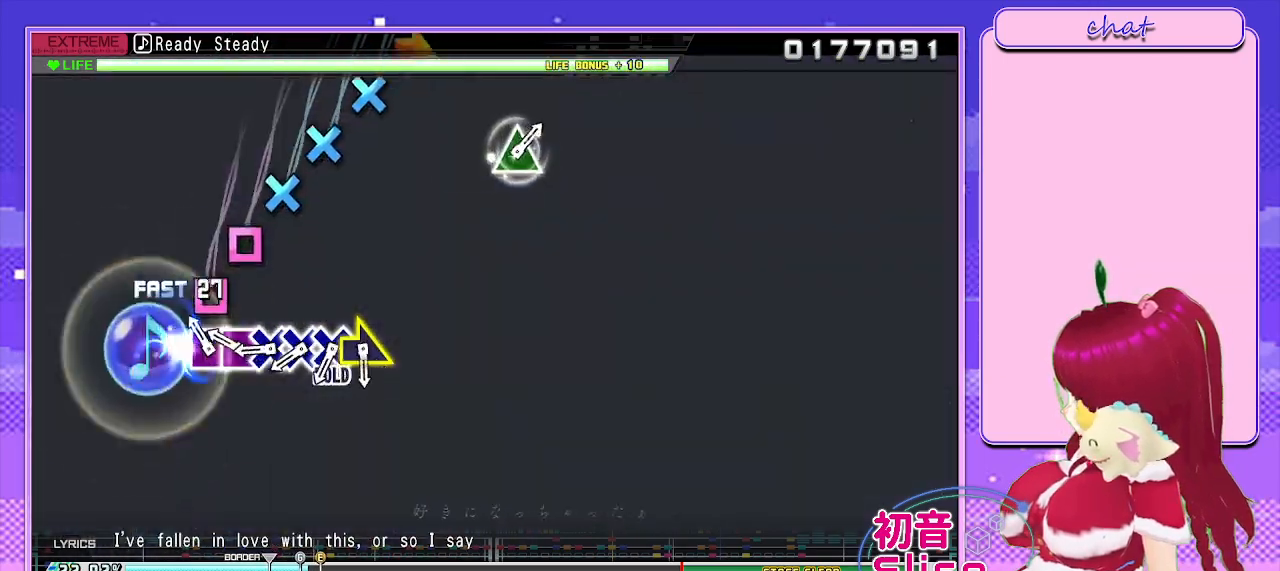
{"buttons": ["CROSS"], "left_stick": "center", "right_stick": "center", "events": [[100, "DPAD_UP", "up"], [117, "SQUARE", "down"], [267, "DPAD_LEFT", "down"], [300, "SQUARE", "up"], [417, "DPAD_LEFT", "up"], [467, "CROSS", "down"]]}
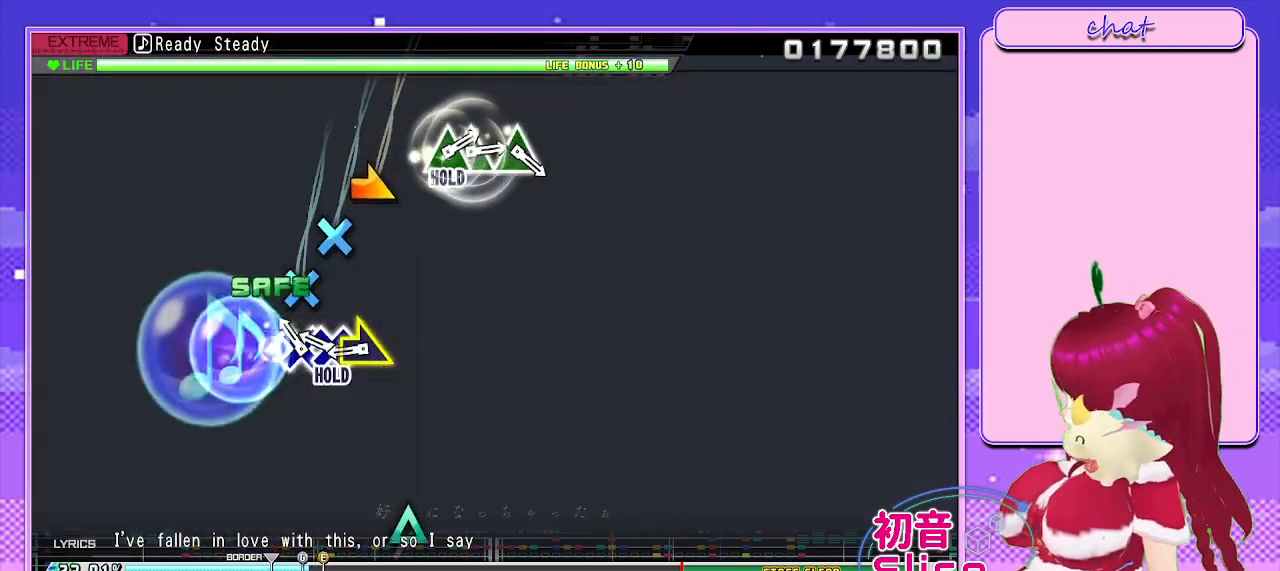
{"buttons": ["CROSS", "DPAD_DOWN"], "left_stick": "center", "right_stick": "center", "events": [[100, "DPAD_DOWN", "down"], [133, "CROSS", "up"], [233, "DPAD_DOWN", "up"], [267, "CROSS", "down"], [417, "DPAD_DOWN", "down"]]}